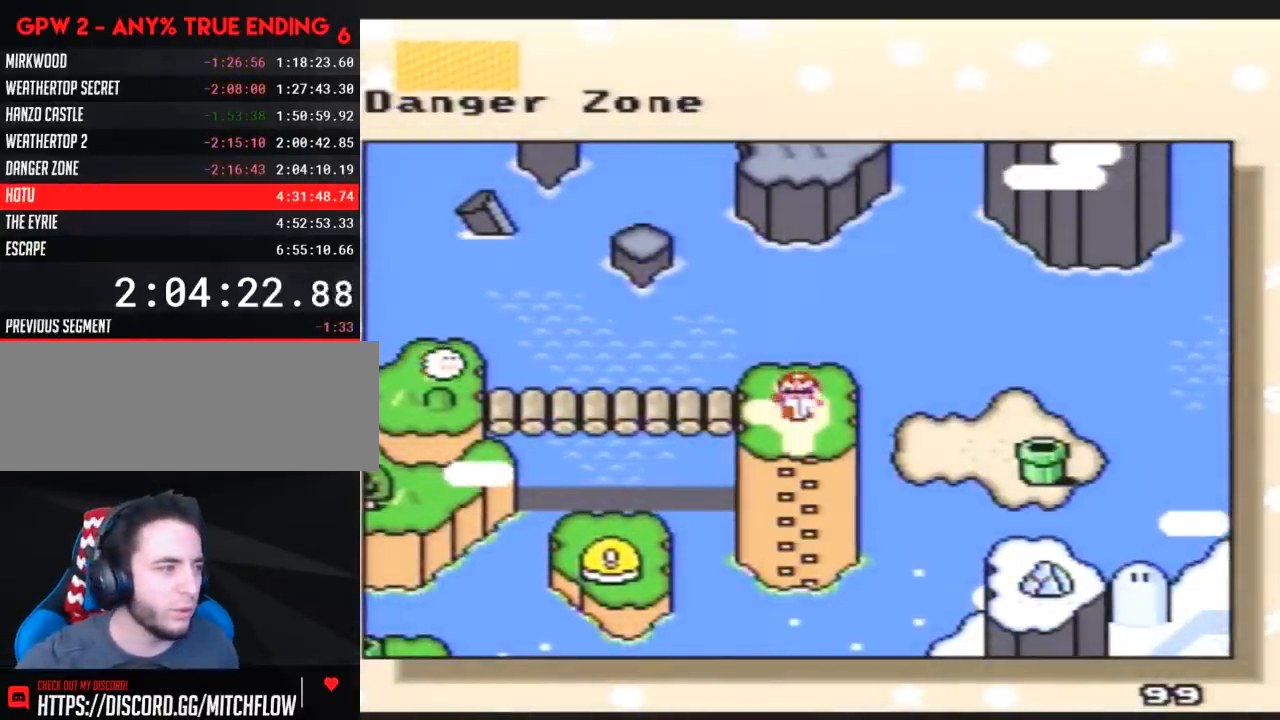
Gameplay with a controller (Nintendo layout); each line is a JSON object with the inputs held at the frame after it. "events" lists button and stick changes between this image and that frame as [ms after this image, input, new state], when the widget could be followed in between. Not read: L3 R3.
{"buttons": ["DPAD_DOWN"], "events": [[250, "DPAD_DOWN", "down"], [383, "DPAD_DOWN", "up"], [467, "DPAD_DOWN", "down"]]}
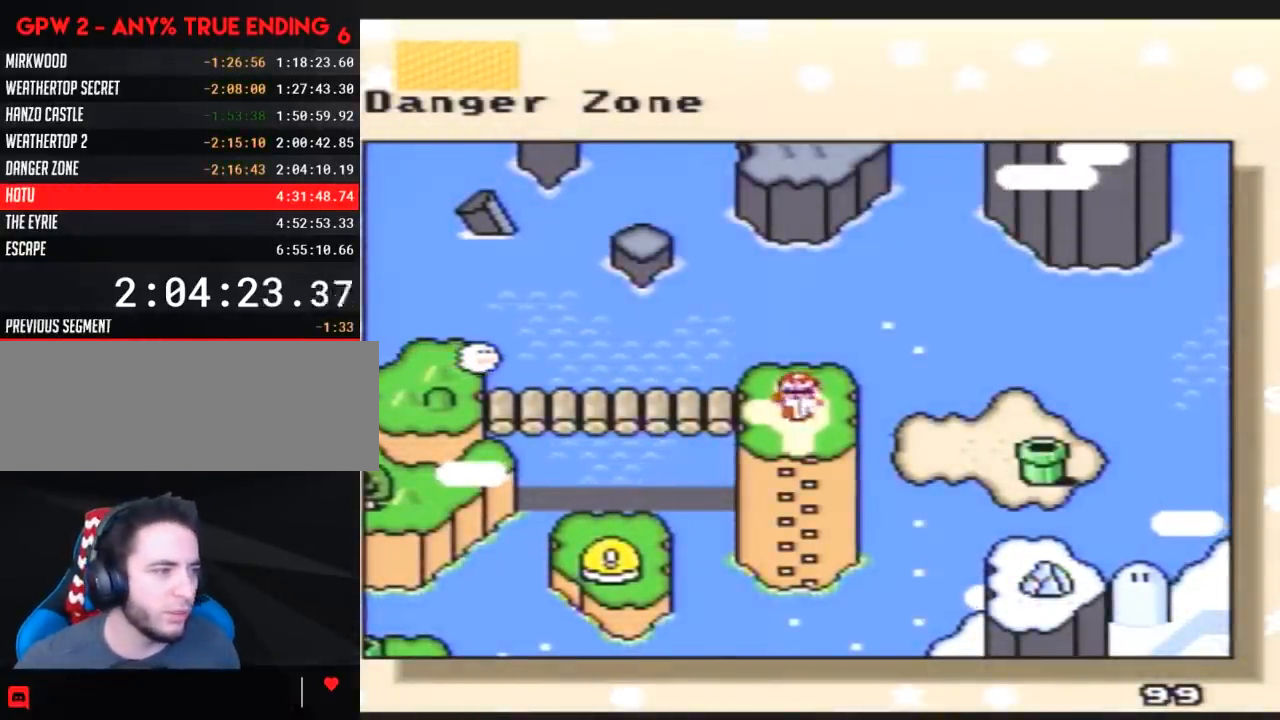
{"buttons": ["DPAD_DOWN"], "events": [[67, "DPAD_DOWN", "up"], [150, "DPAD_DOWN", "down"]]}
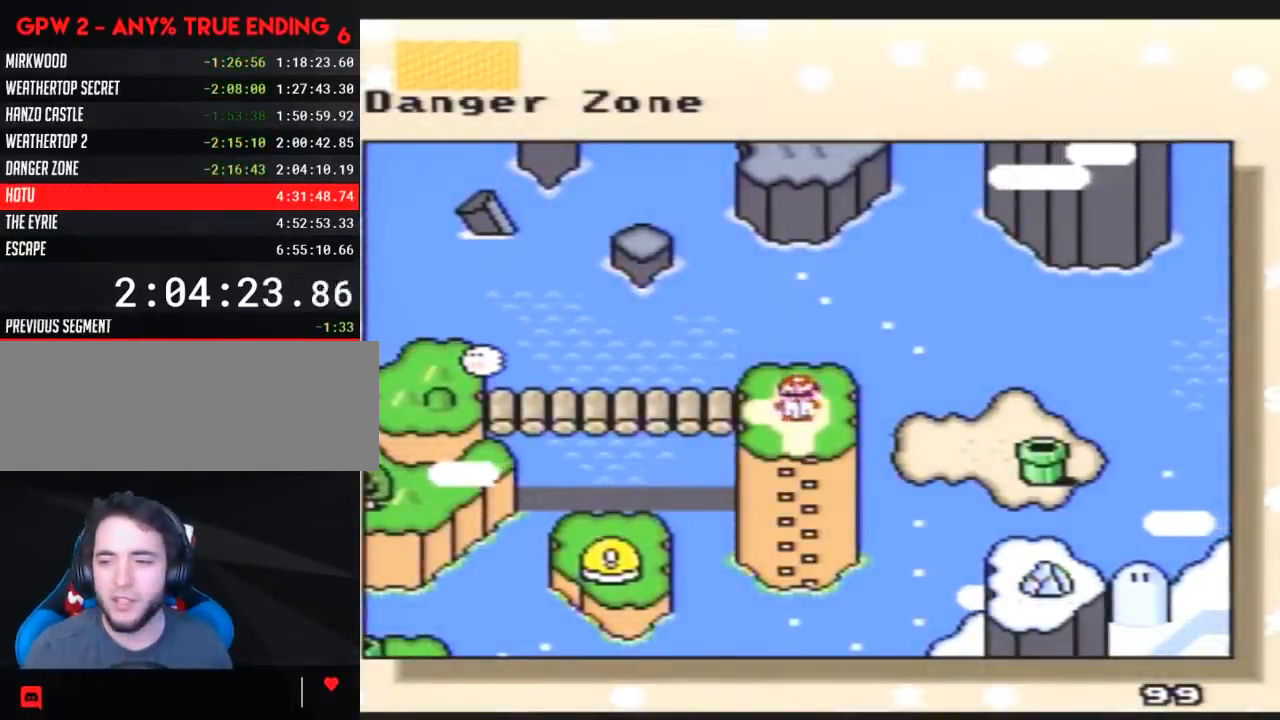
{"buttons": [], "events": [[467, "DPAD_DOWN", "up"]]}
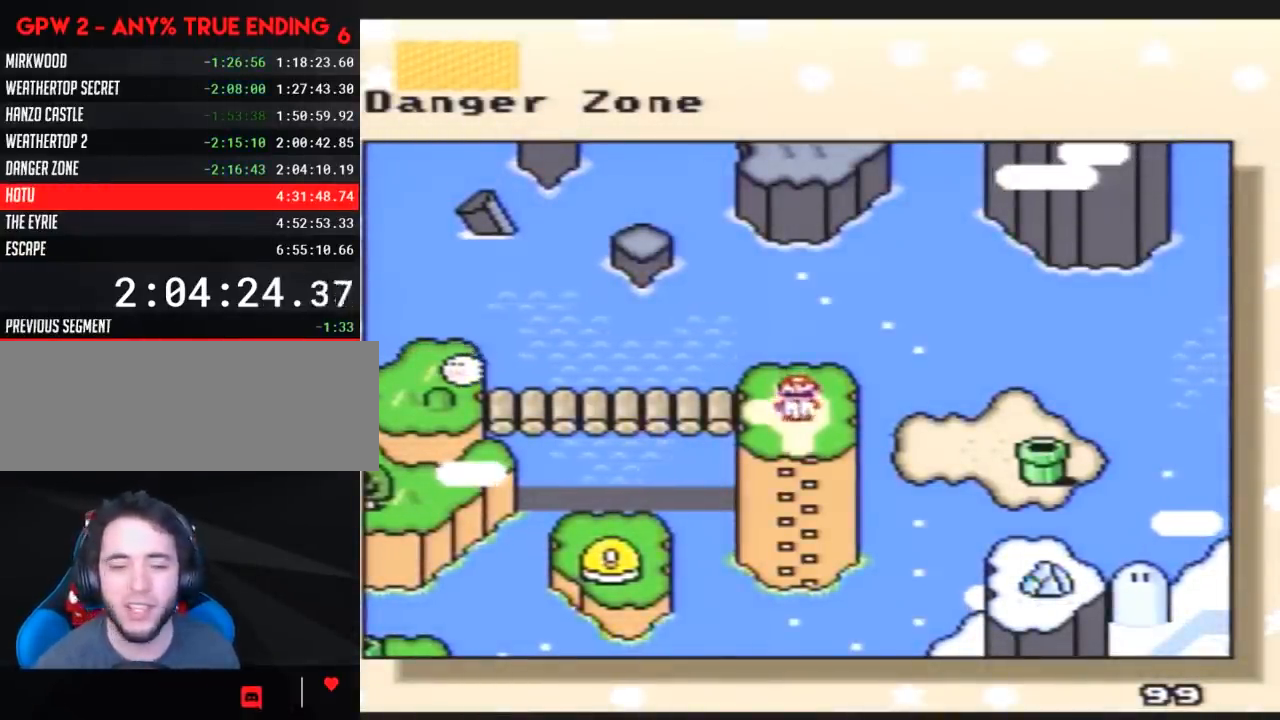
{"buttons": ["DPAD_DOWN"], "events": [[100, "DPAD_DOWN", "down"], [183, "DPAD_DOWN", "up"], [300, "DPAD_DOWN", "down"], [383, "DPAD_DOWN", "up"], [483, "DPAD_DOWN", "down"]]}
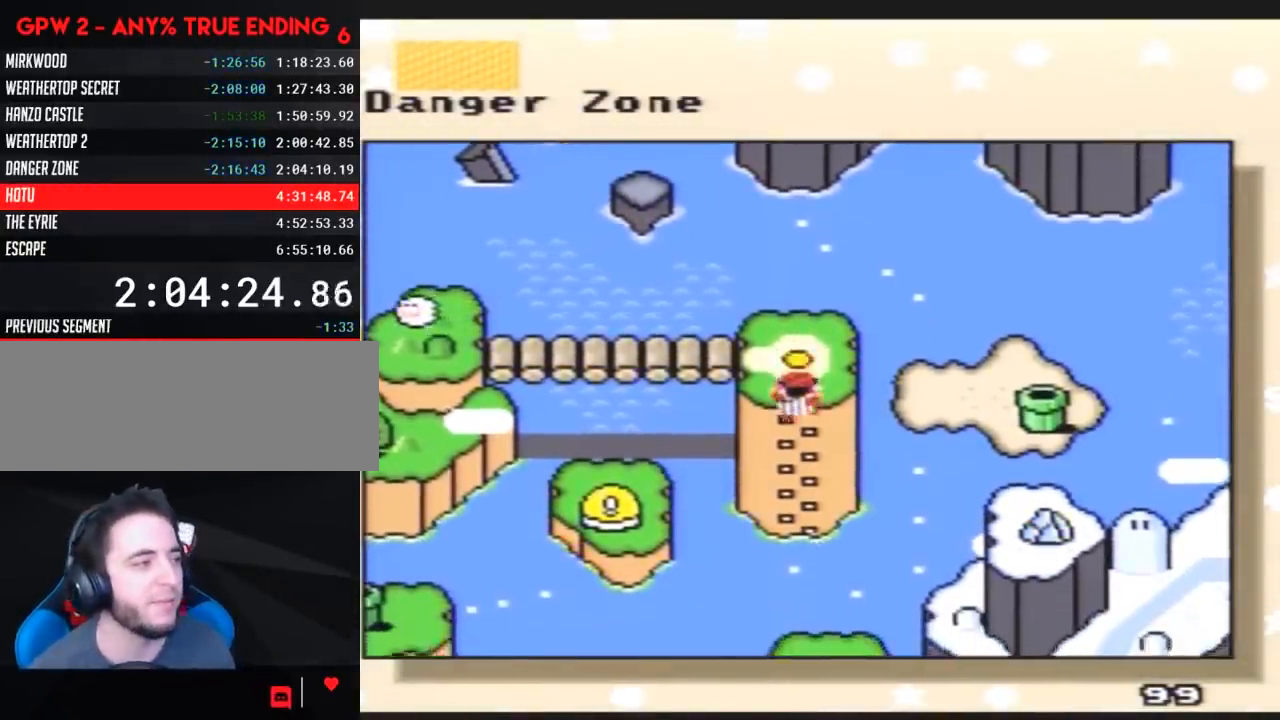
{"buttons": [], "events": [[50, "DPAD_DOWN", "up"], [150, "DPAD_DOWN", "down"], [267, "DPAD_DOWN", "up"], [350, "DPAD_DOWN", "down"], [450, "DPAD_DOWN", "up"]]}
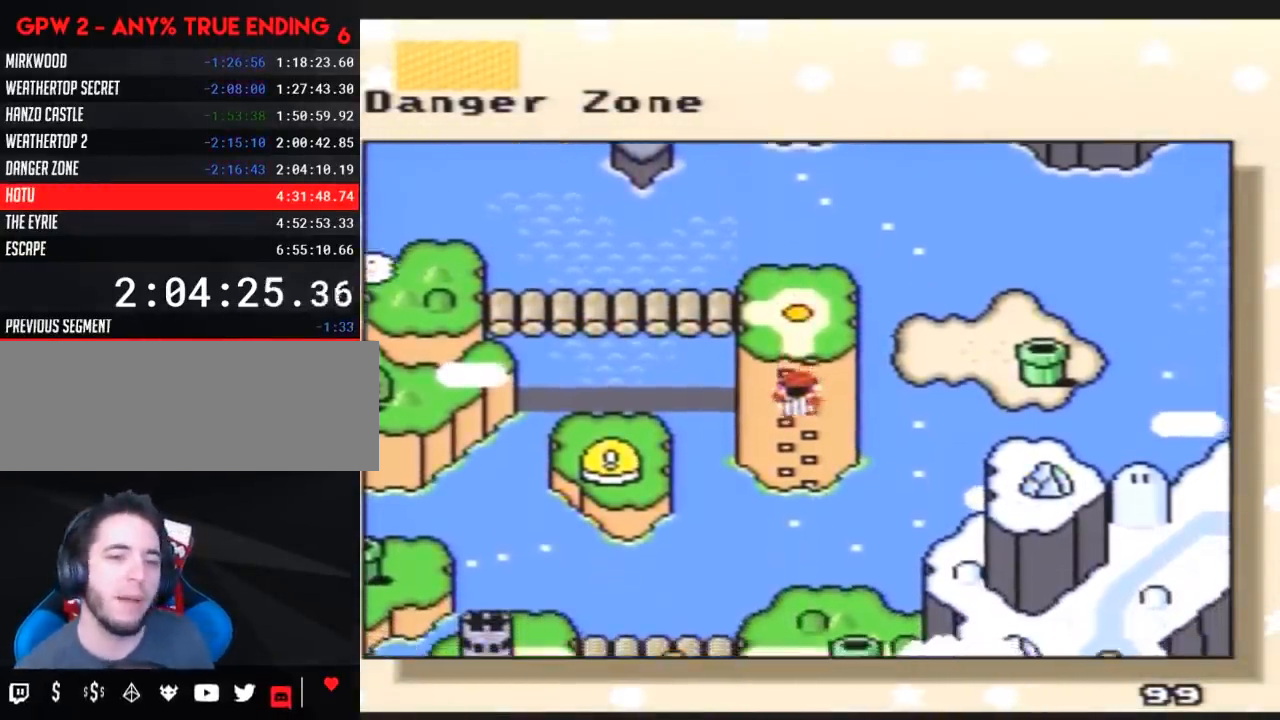
{"buttons": ["DPAD_DOWN"], "events": [[17, "DPAD_DOWN", "down"], [150, "DPAD_DOWN", "up"], [250, "DPAD_DOWN", "down"], [333, "DPAD_DOWN", "up"], [467, "DPAD_DOWN", "down"]]}
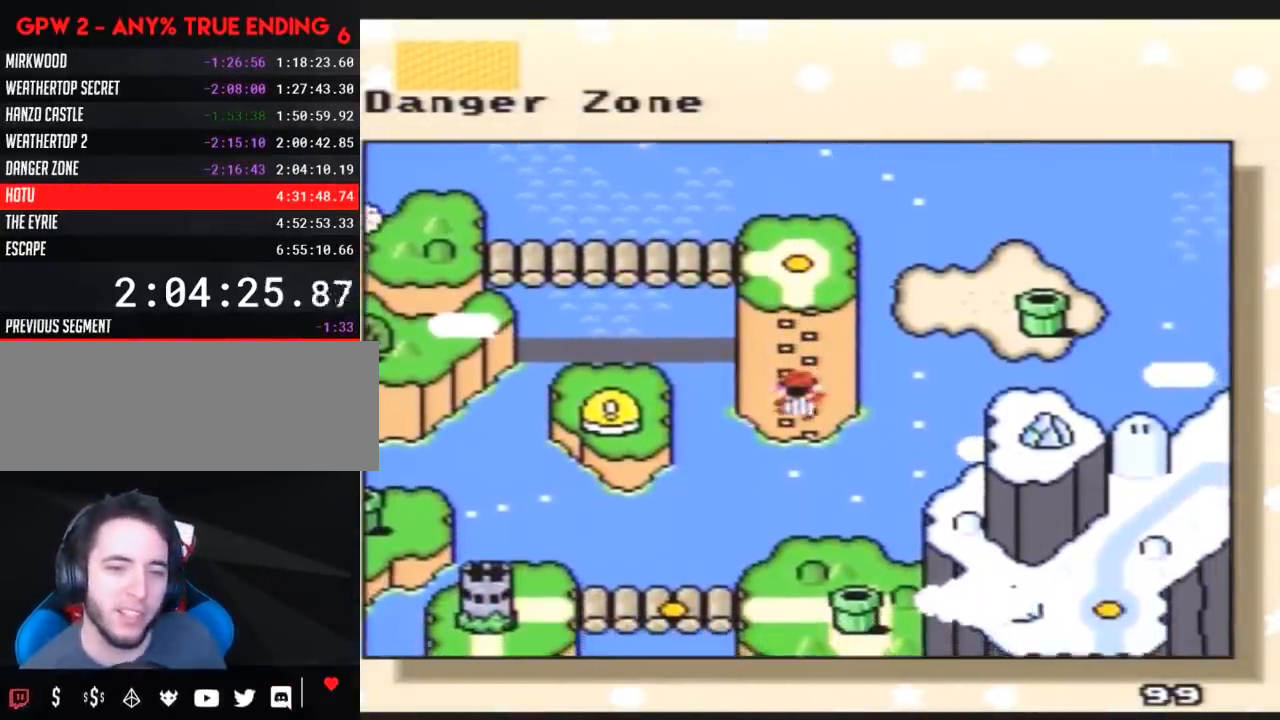
{"buttons": [], "events": [[67, "DPAD_DOWN", "up"], [150, "DPAD_DOWN", "down"], [283, "DPAD_DOWN", "up"], [350, "DPAD_DOWN", "down"], [500, "DPAD_DOWN", "up"]]}
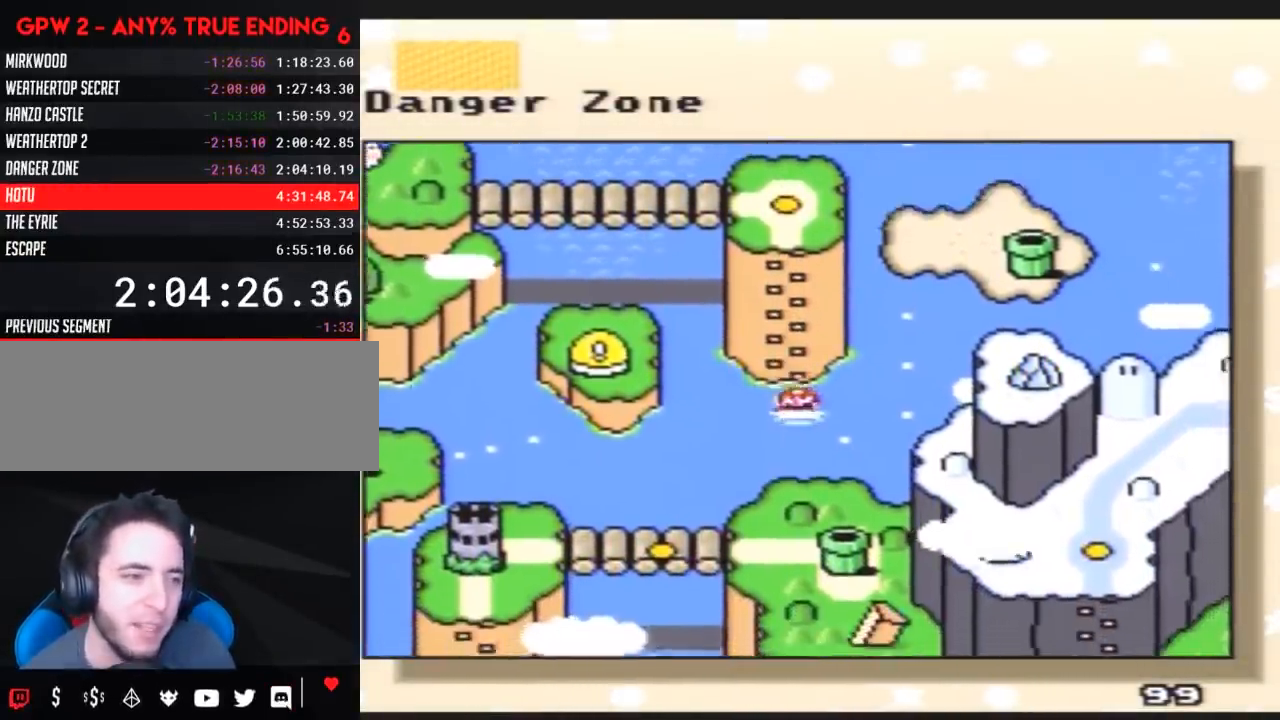
{"buttons": ["DPAD_DOWN"], "events": [[83, "DPAD_DOWN", "down"], [217, "DPAD_DOWN", "up"], [283, "DPAD_DOWN", "down"], [400, "DPAD_DOWN", "up"], [500, "DPAD_DOWN", "down"]]}
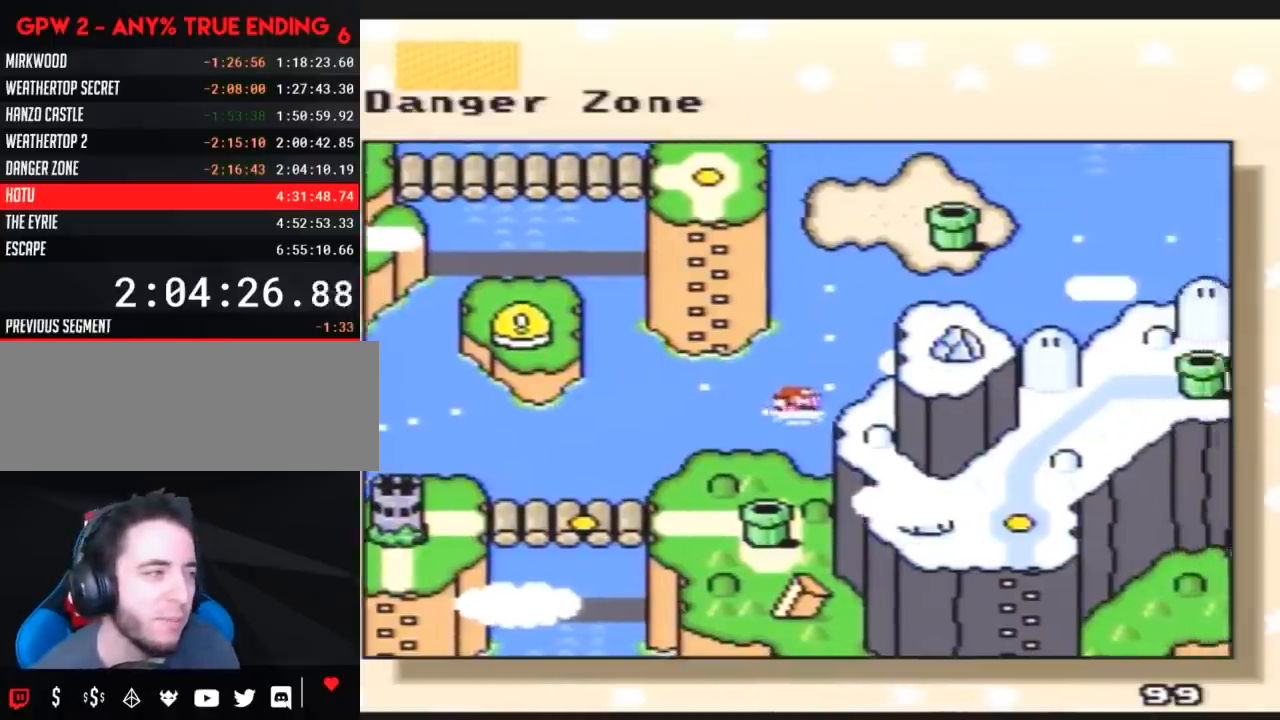
{"buttons": ["DPAD_DOWN"], "events": [[133, "DPAD_DOWN", "up"], [217, "DPAD_DOWN", "down"], [350, "DPAD_DOWN", "up"], [400, "DPAD_DOWN", "down"]]}
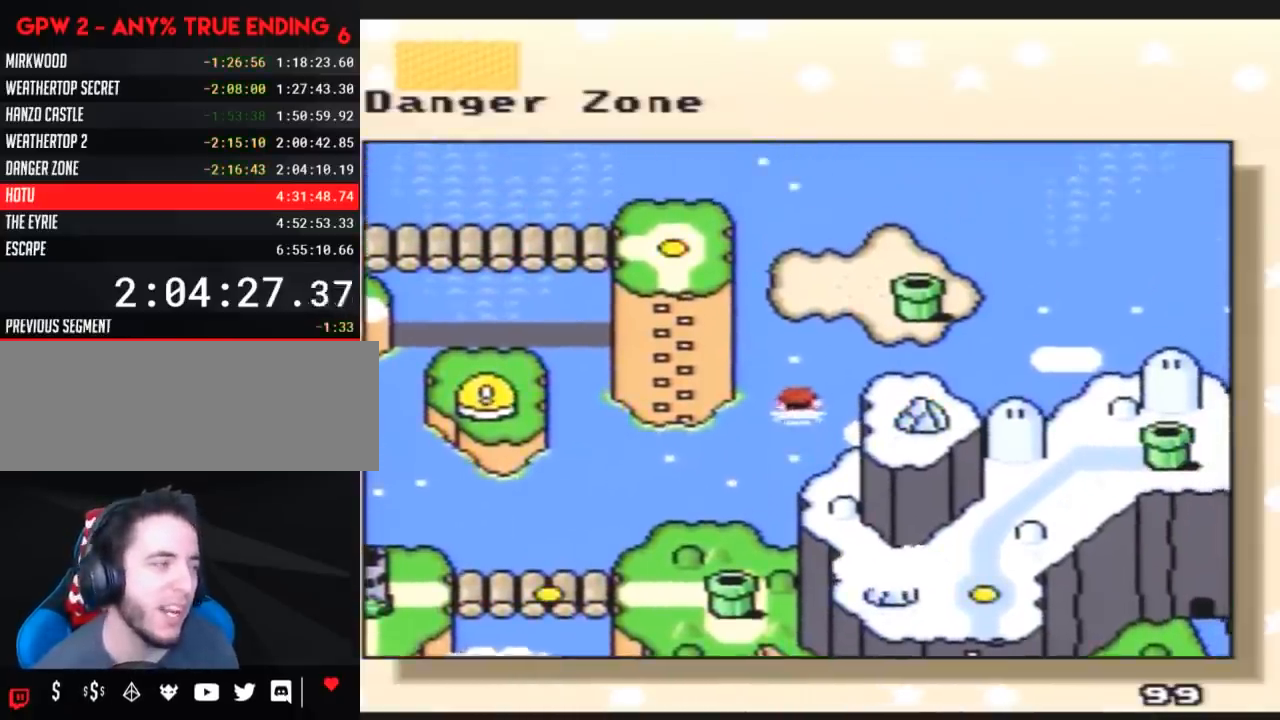
{"buttons": [], "events": [[67, "DPAD_DOWN", "up"], [150, "DPAD_DOWN", "down"], [283, "DPAD_DOWN", "up"]]}
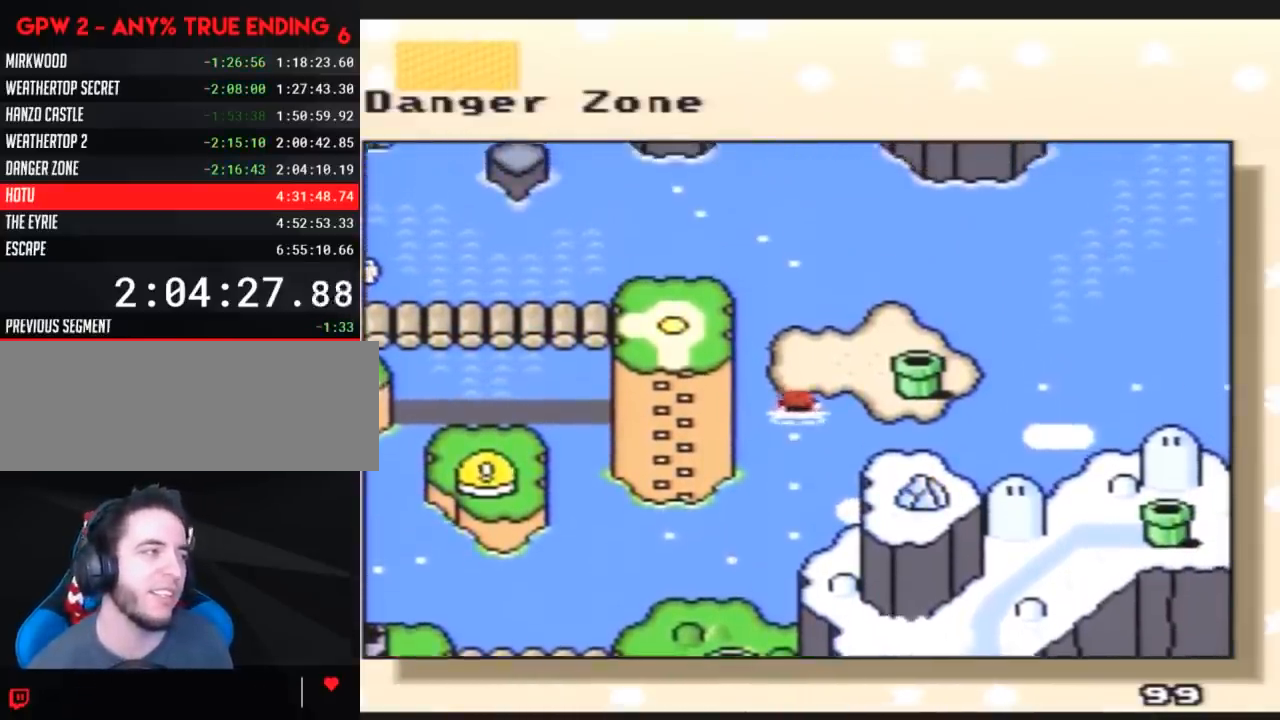
{"buttons": [], "events": []}
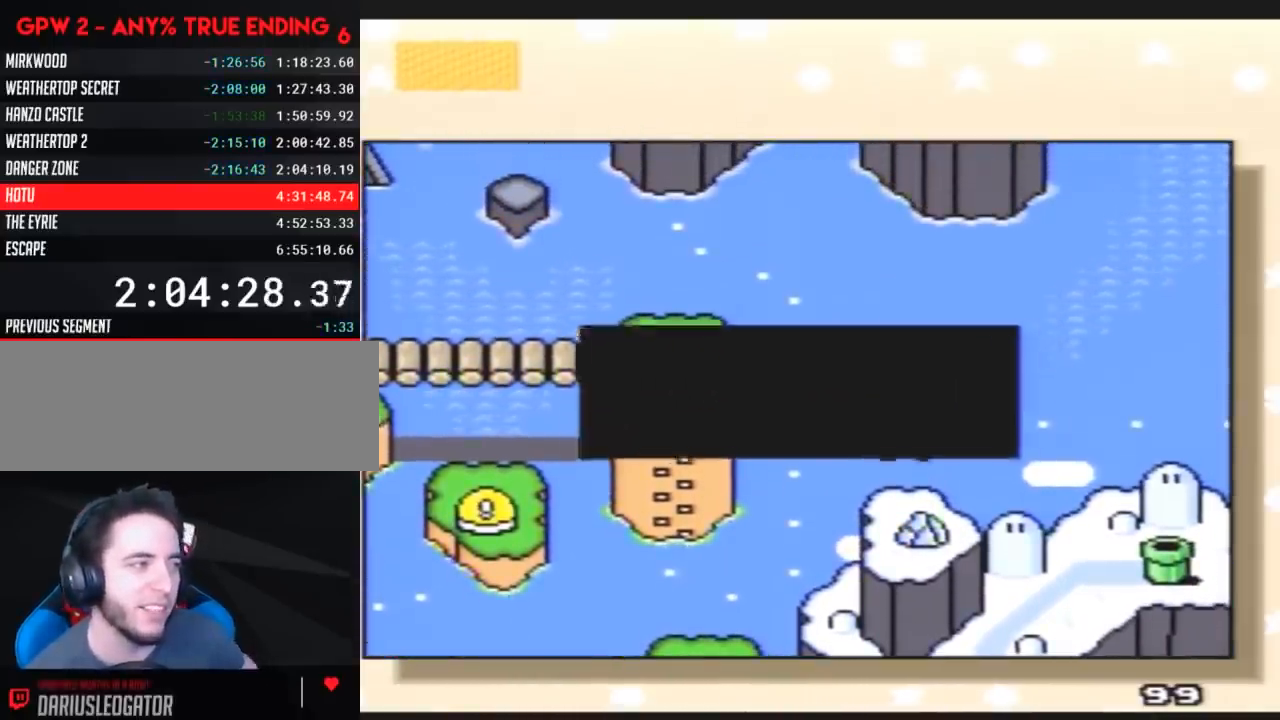
{"buttons": ["A"], "events": [[283, "A", "down"], [400, "A", "up"], [467, "A", "down"]]}
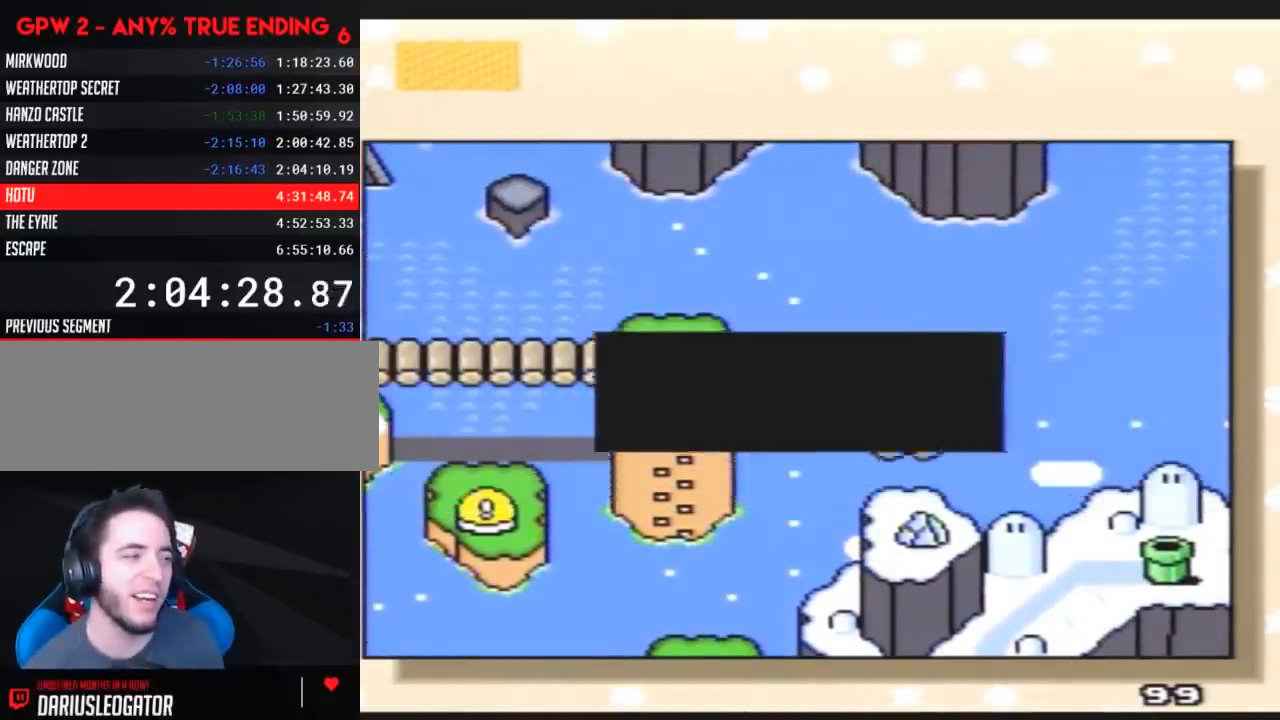
{"buttons": [], "events": [[67, "A", "up"], [217, "DPAD_UP", "down"], [350, "DPAD_UP", "up"], [400, "DPAD_UP", "down"], [500, "DPAD_UP", "up"]]}
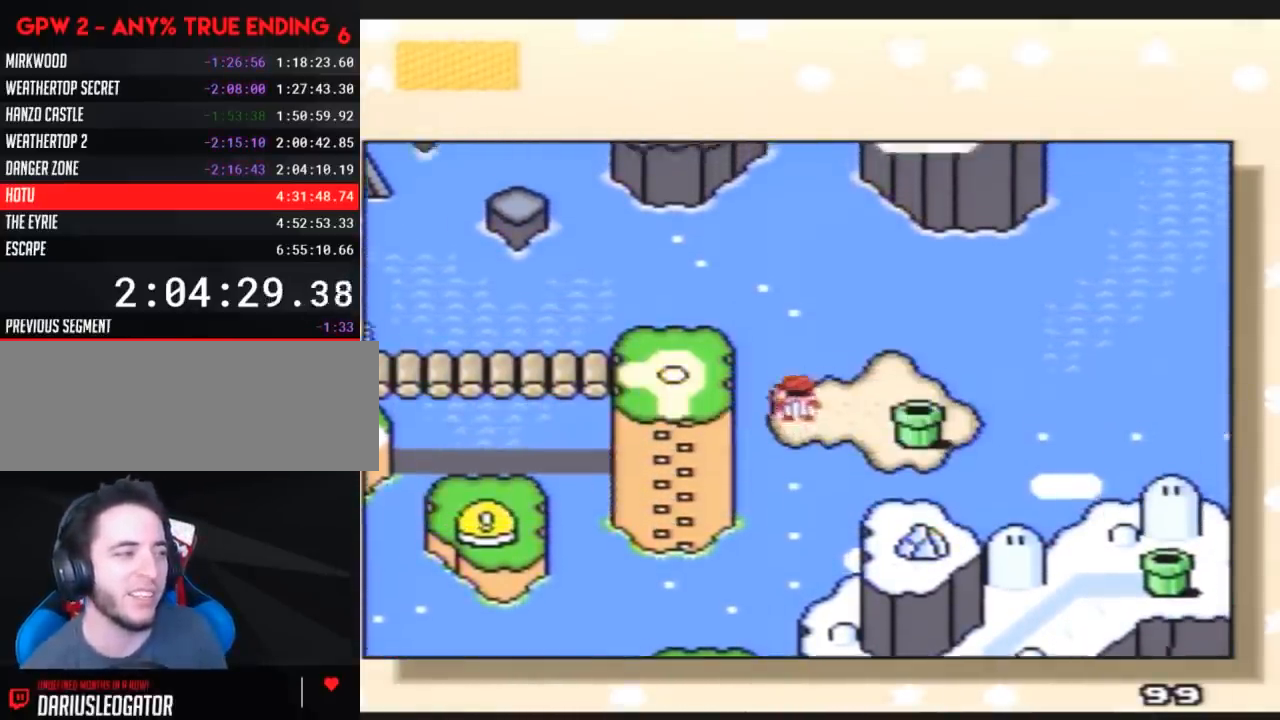
{"buttons": [], "events": [[83, "DPAD_UP", "down"], [217, "DPAD_UP", "up"]]}
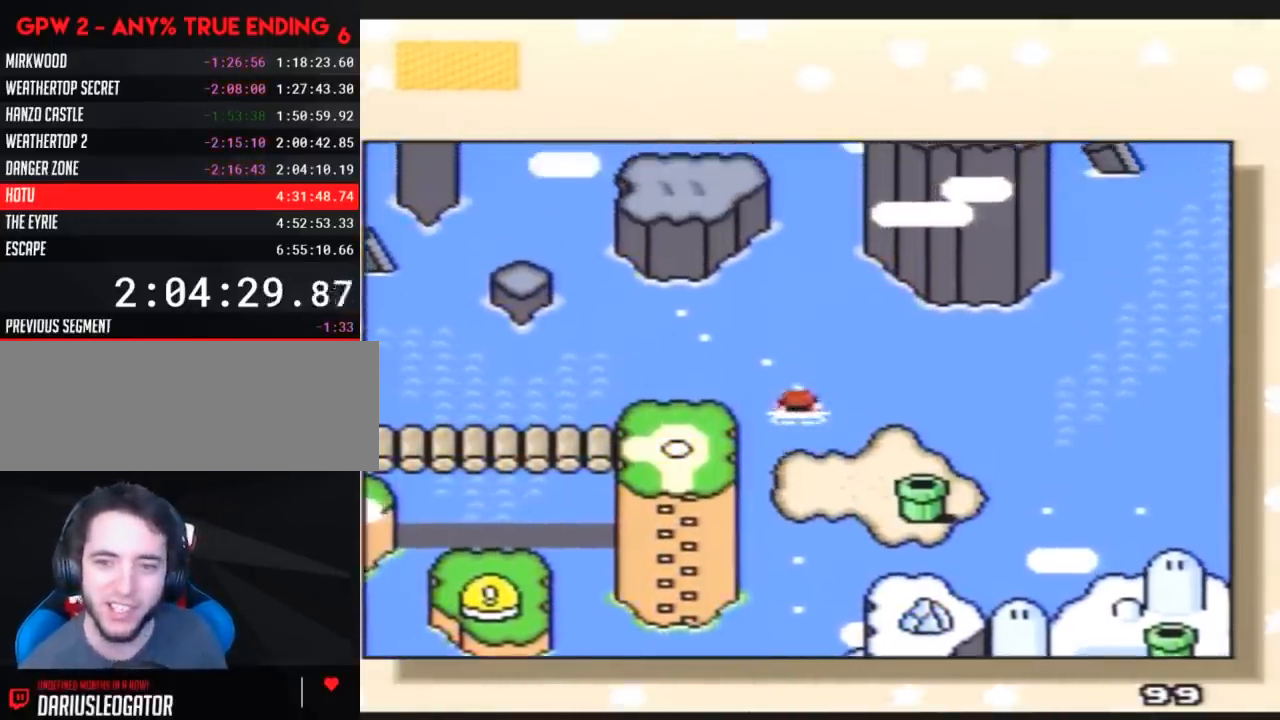
{"buttons": [], "events": []}
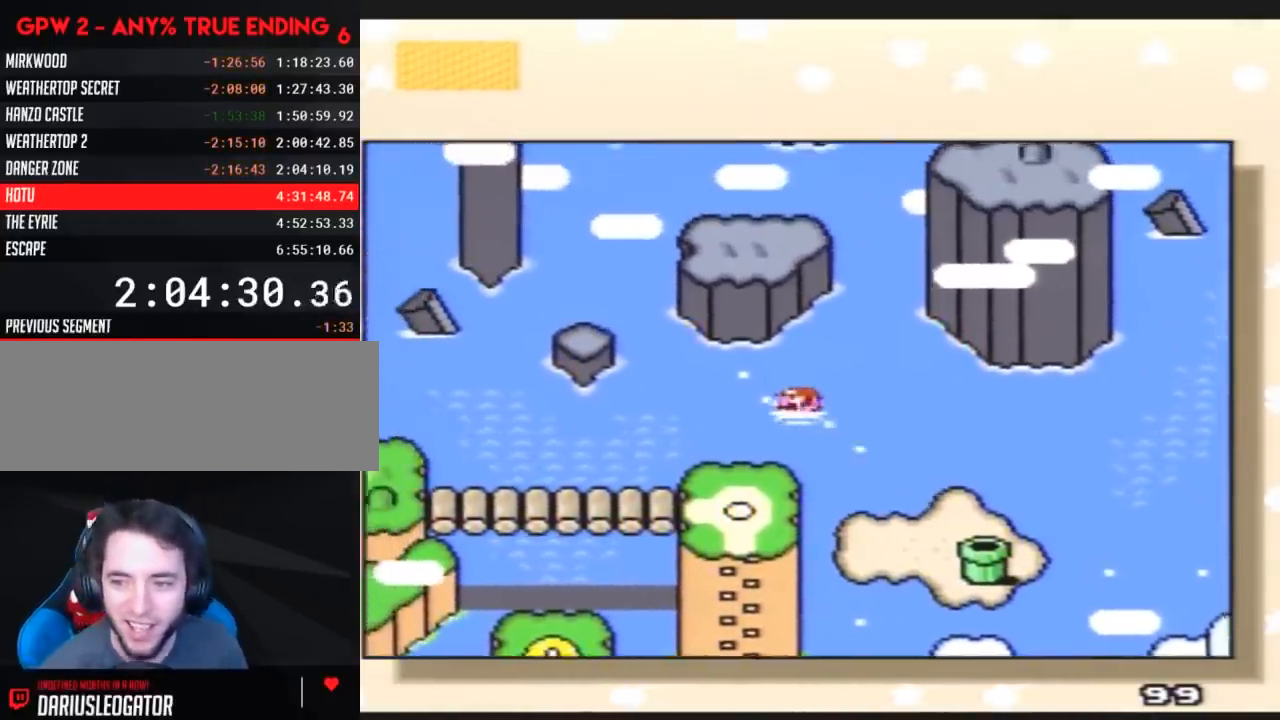
{"buttons": [], "events": []}
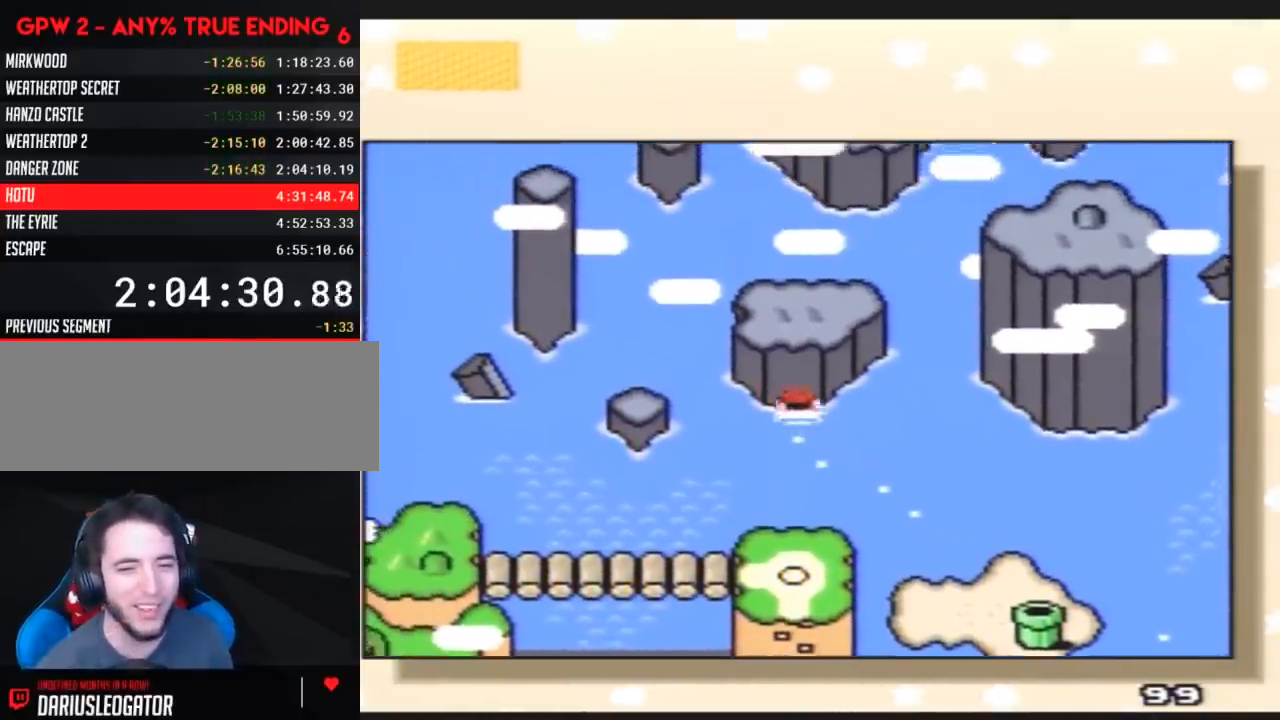
{"buttons": [], "events": []}
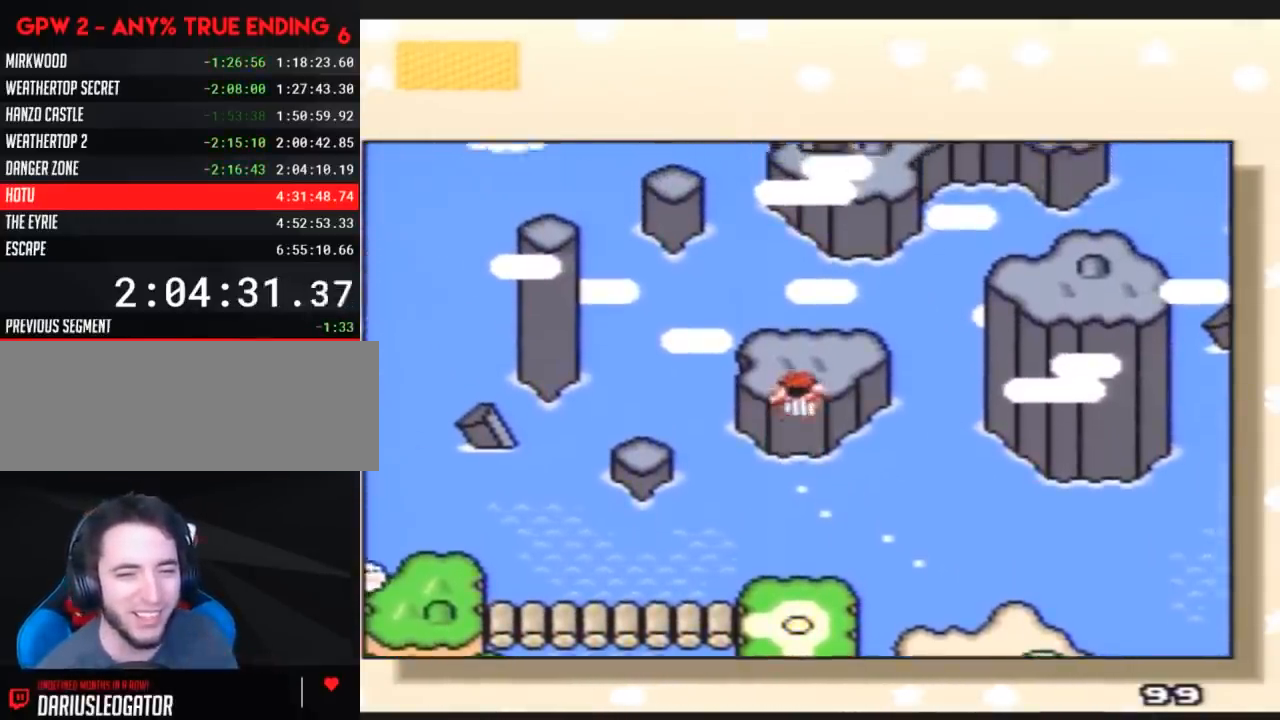
{"buttons": [], "events": []}
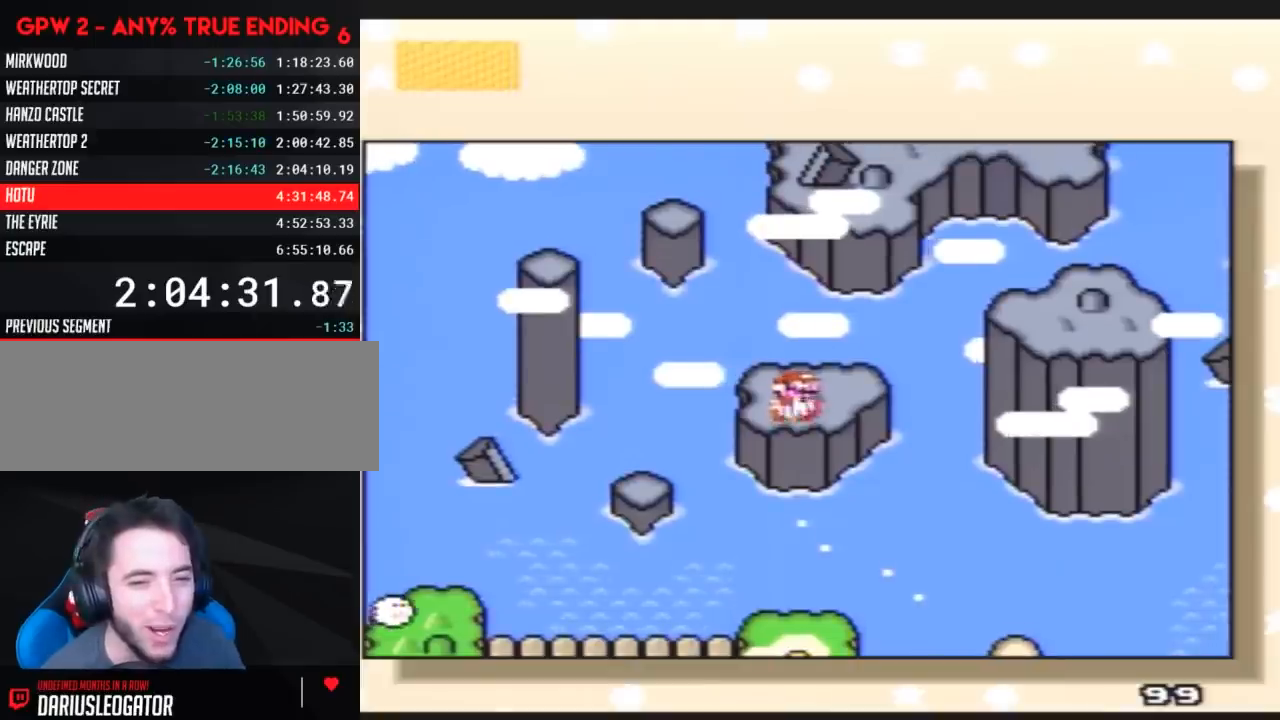
{"buttons": ["A"], "events": [[183, "A", "down"], [333, "A", "up"], [400, "A", "down"]]}
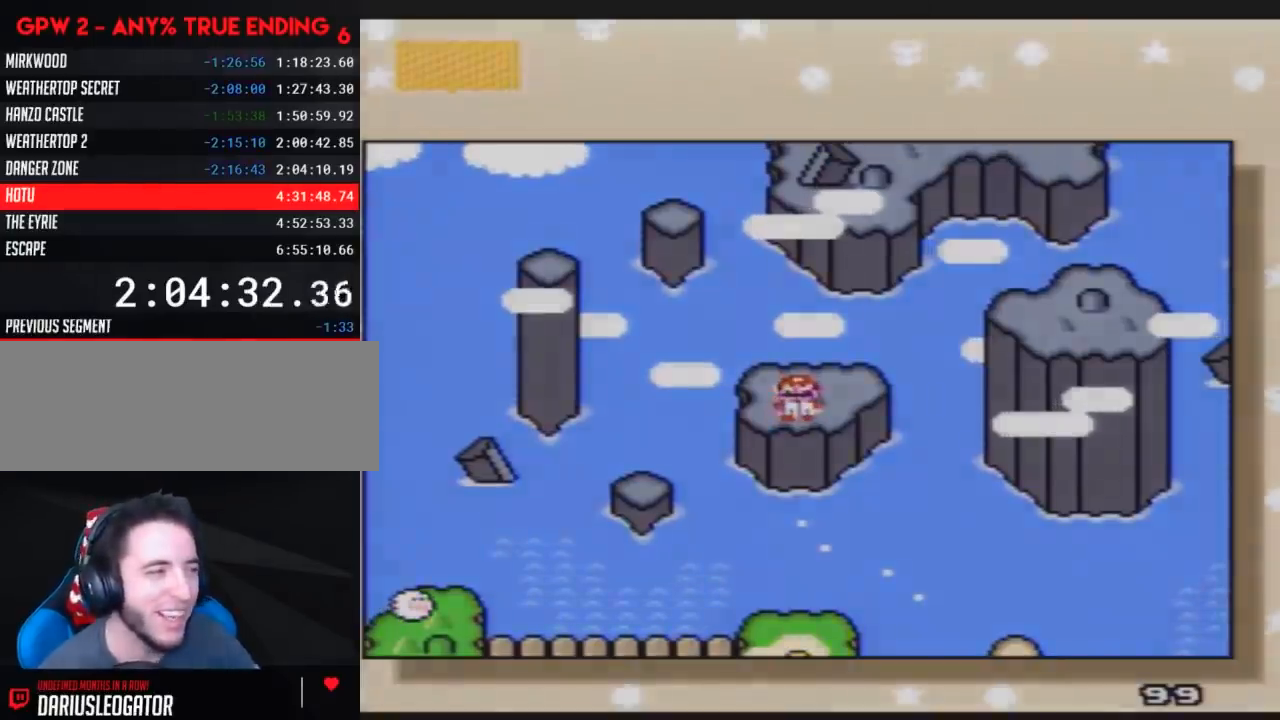
{"buttons": [], "events": [[33, "A", "up"], [100, "A", "down"], [217, "A", "up"]]}
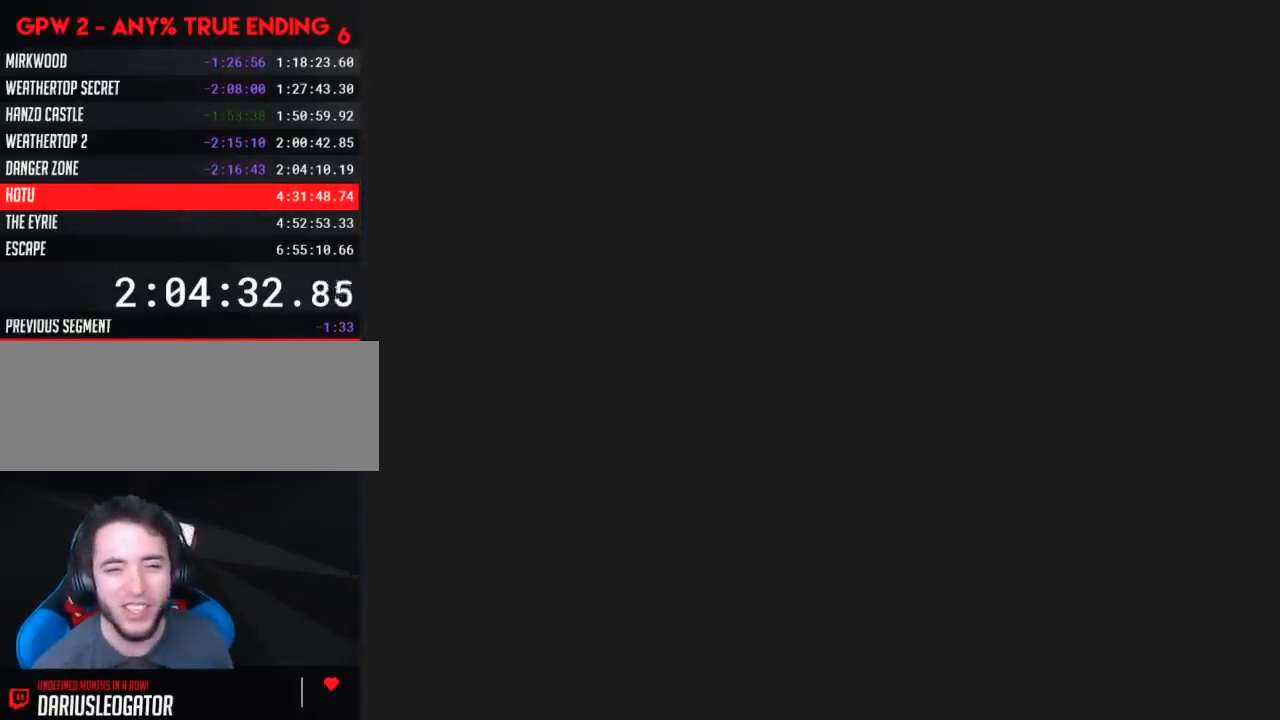
{"buttons": [], "events": []}
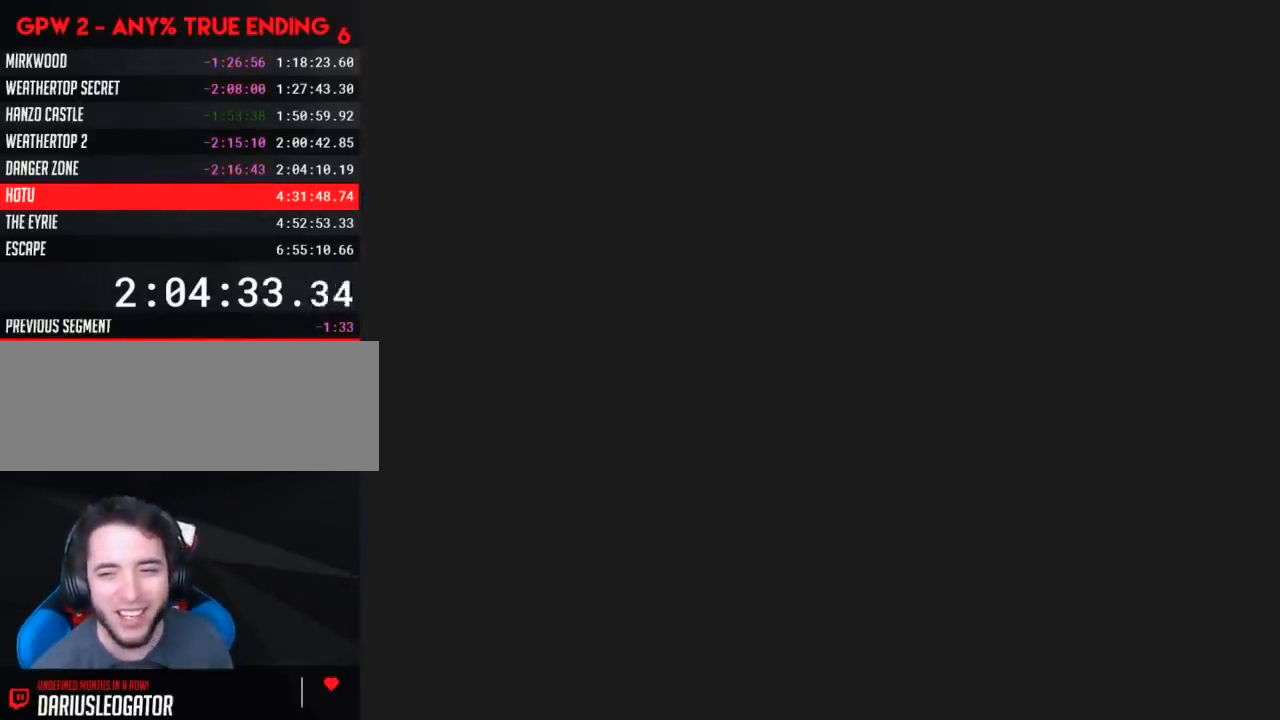
{"buttons": [], "events": []}
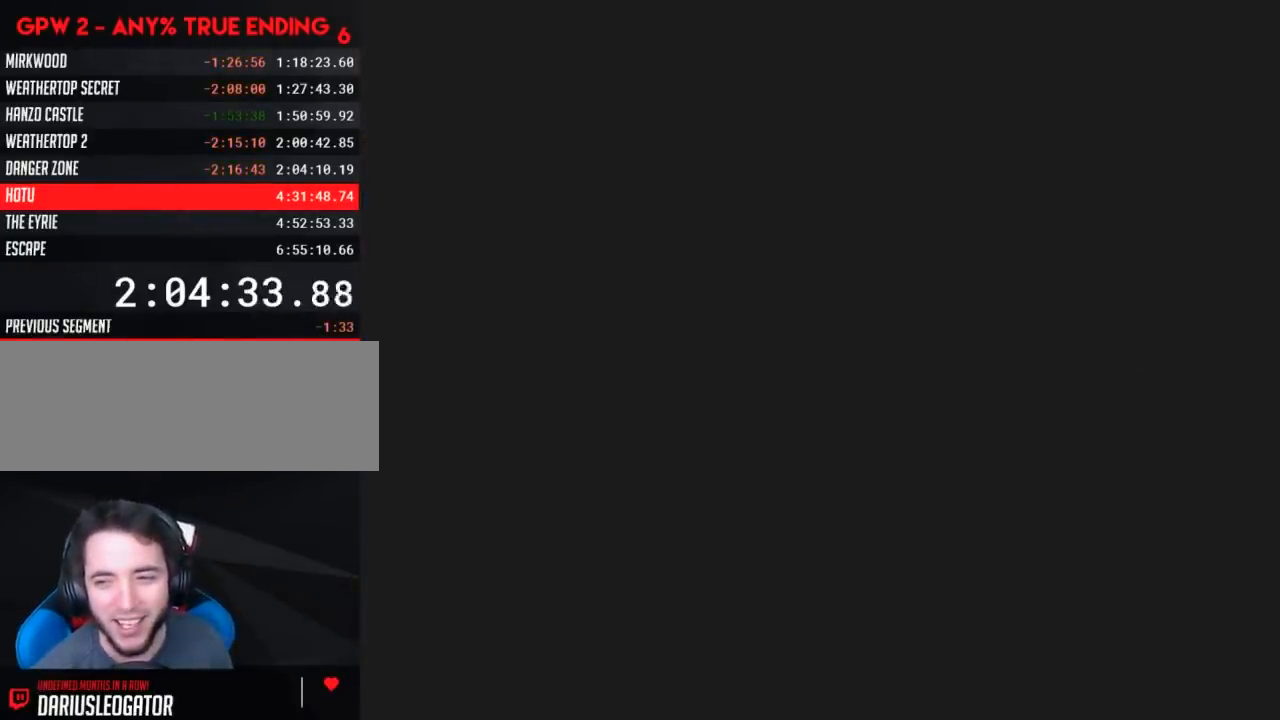
{"buttons": [], "events": []}
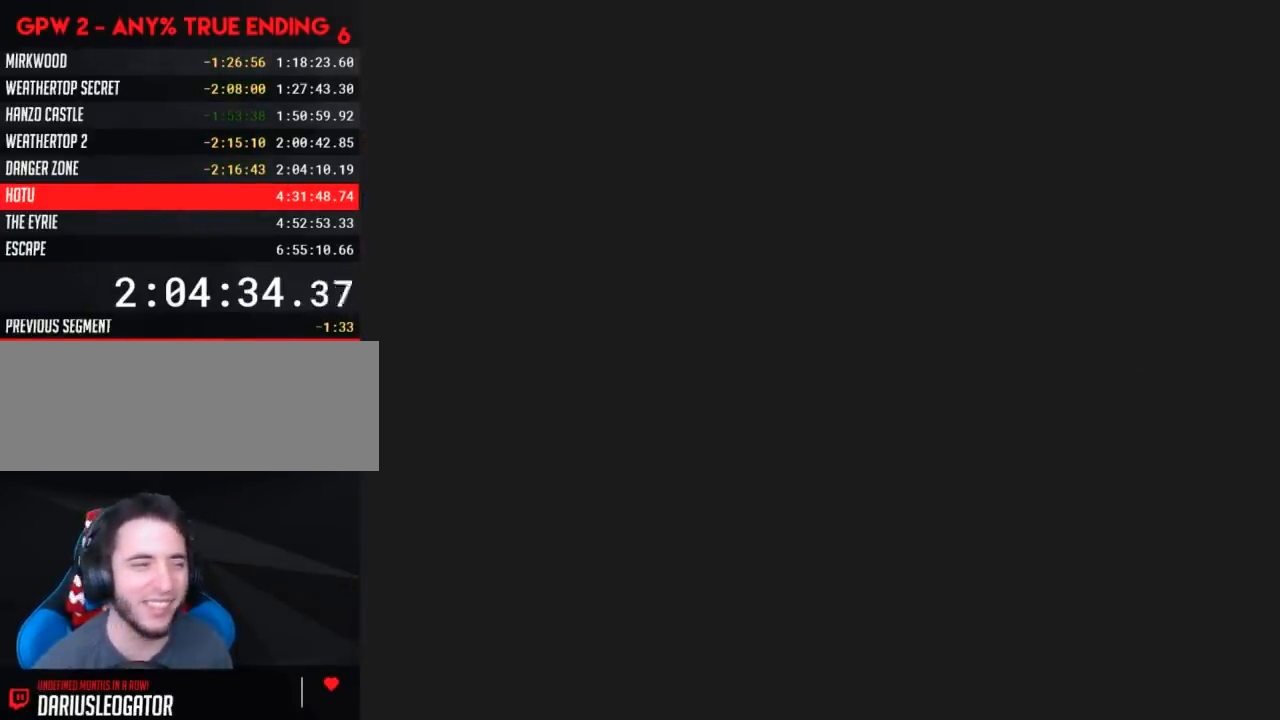
{"buttons": [], "events": []}
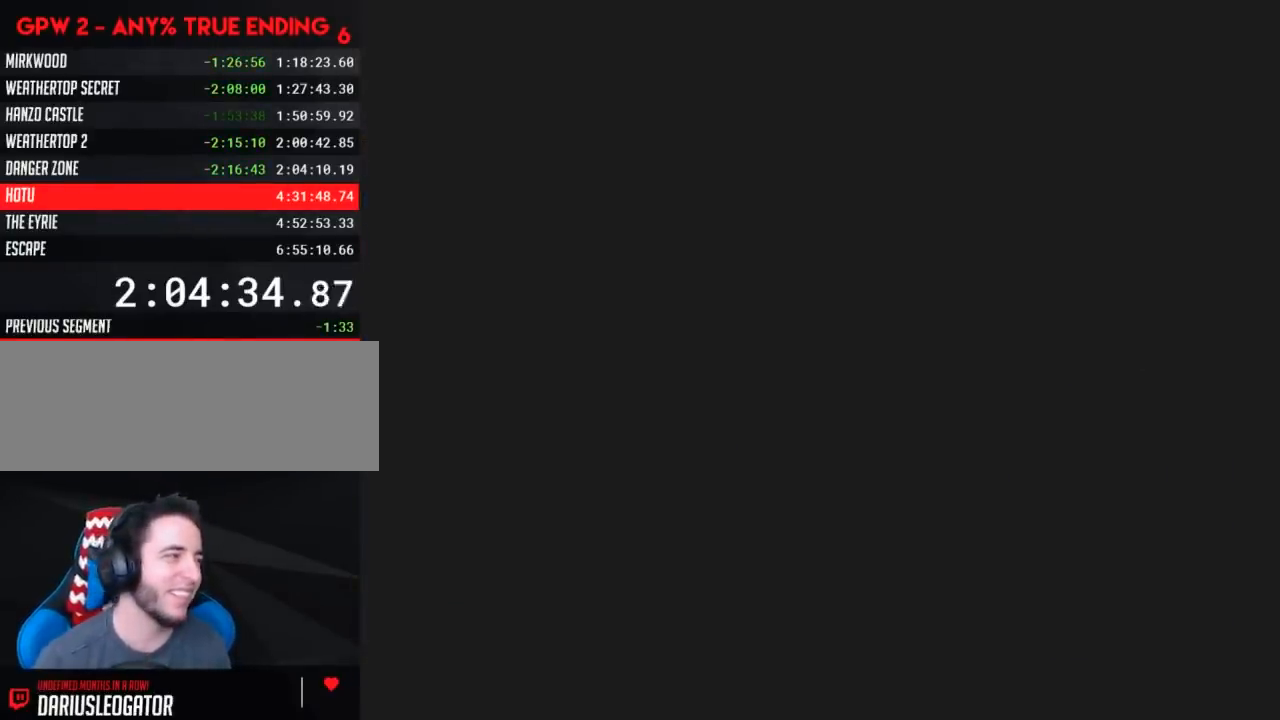
{"buttons": ["A"], "events": [[117, "A", "down"], [217, "A", "up"], [317, "A", "down"], [367, "A", "up"], [467, "A", "down"]]}
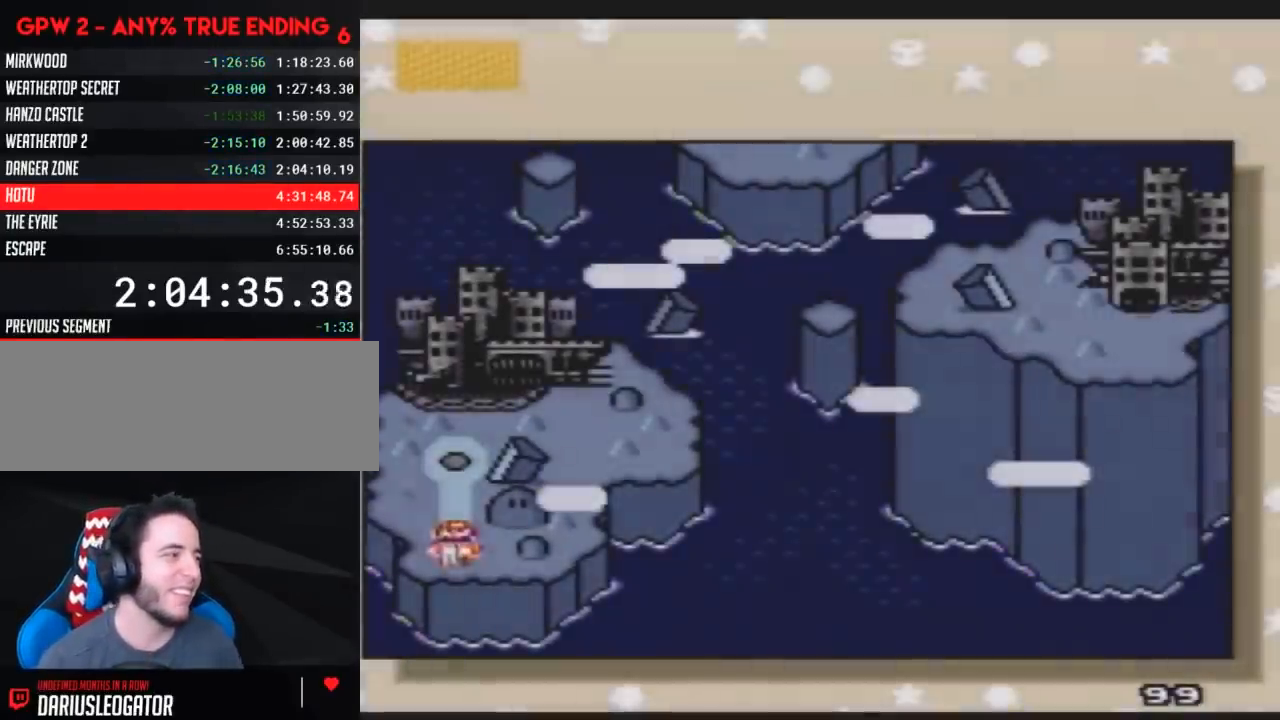
{"buttons": [], "events": [[33, "A", "up"], [117, "A", "down"], [183, "A", "up"], [283, "A", "down"], [350, "A", "up"]]}
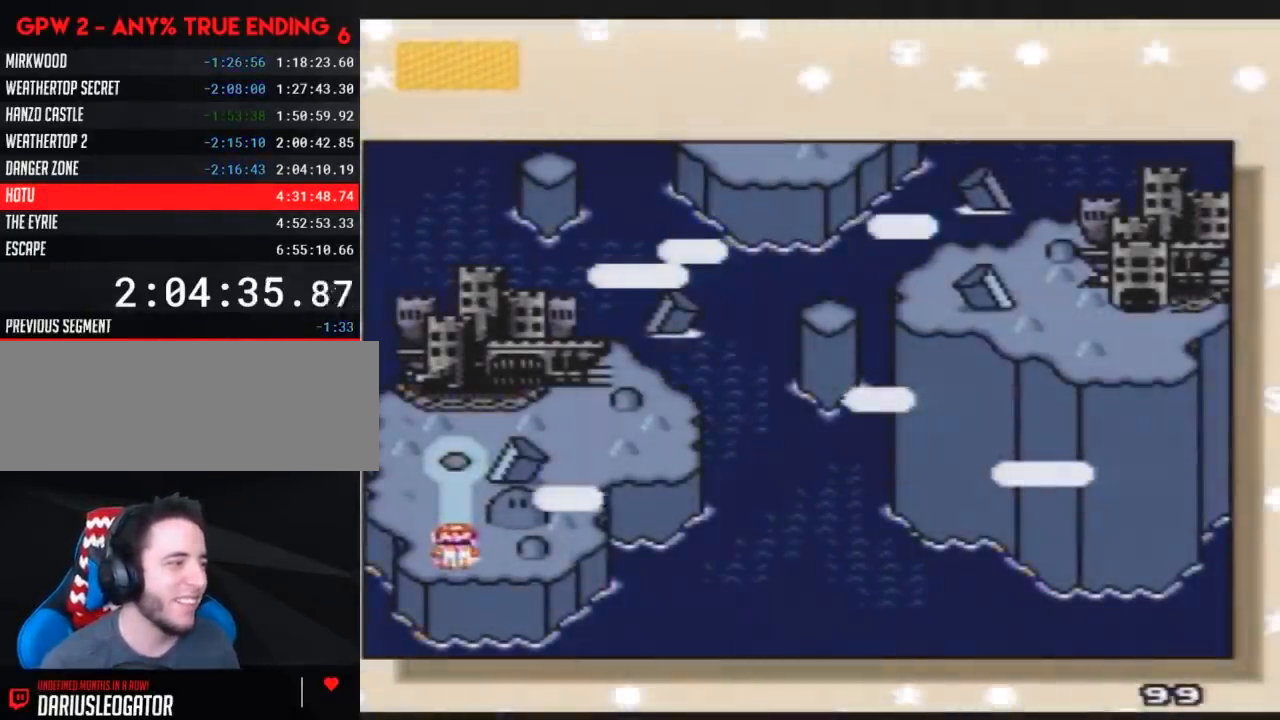
{"buttons": [], "events": []}
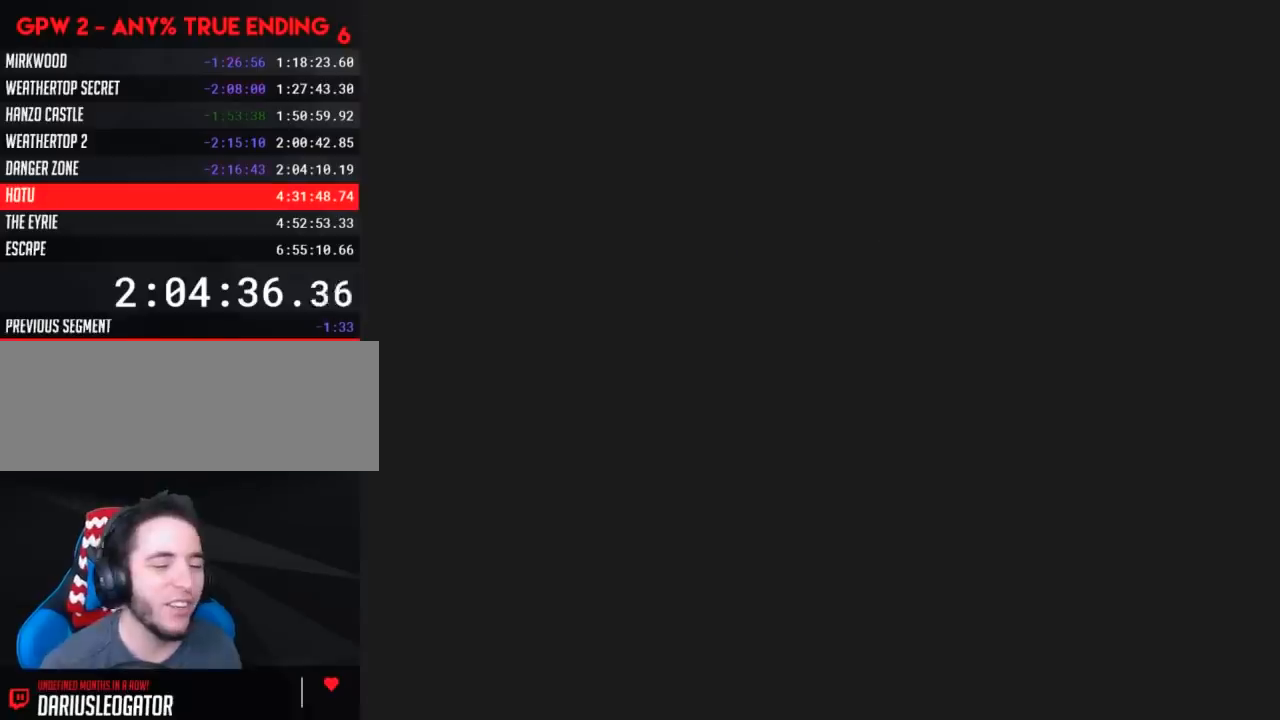
{"buttons": [], "events": []}
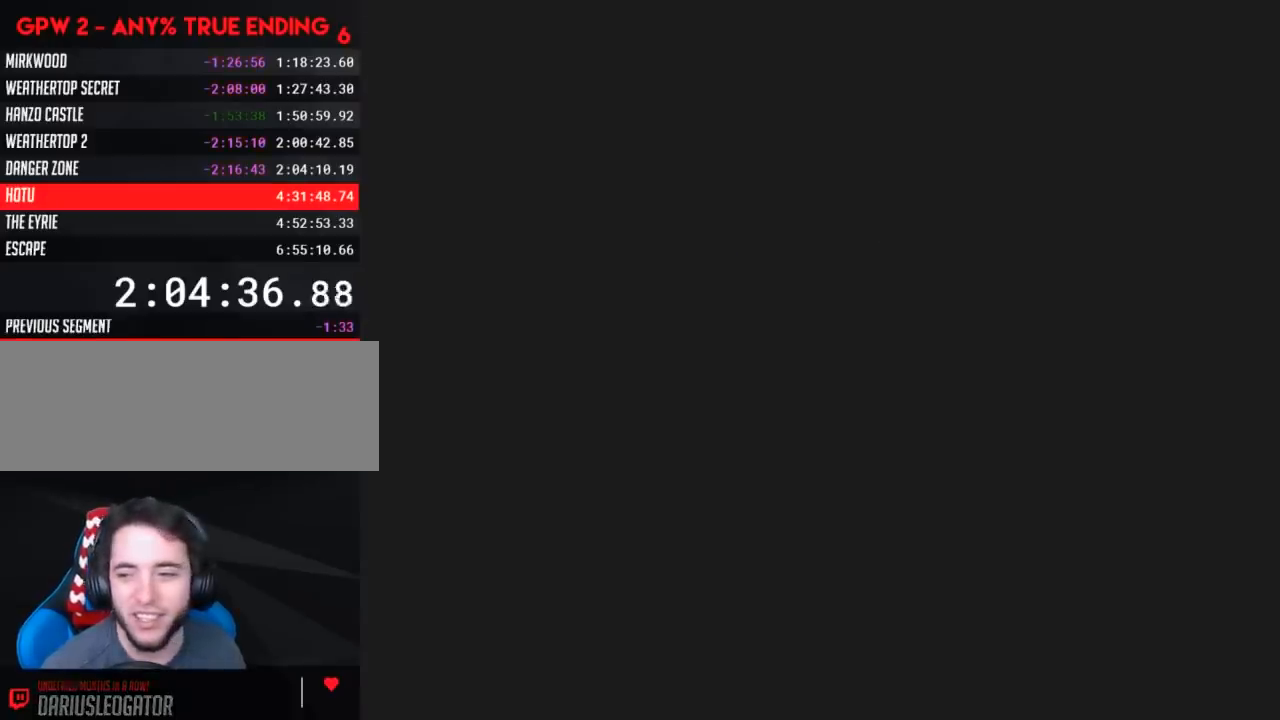
{"buttons": [], "events": []}
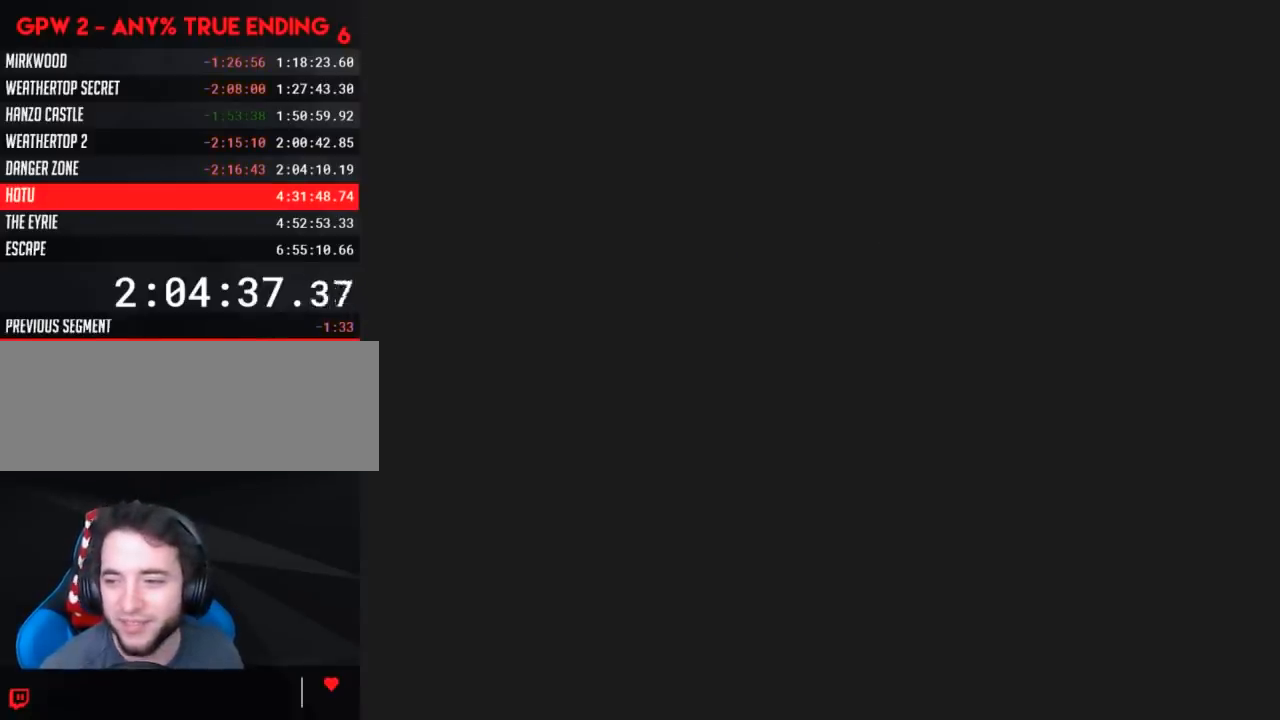
{"buttons": [], "events": []}